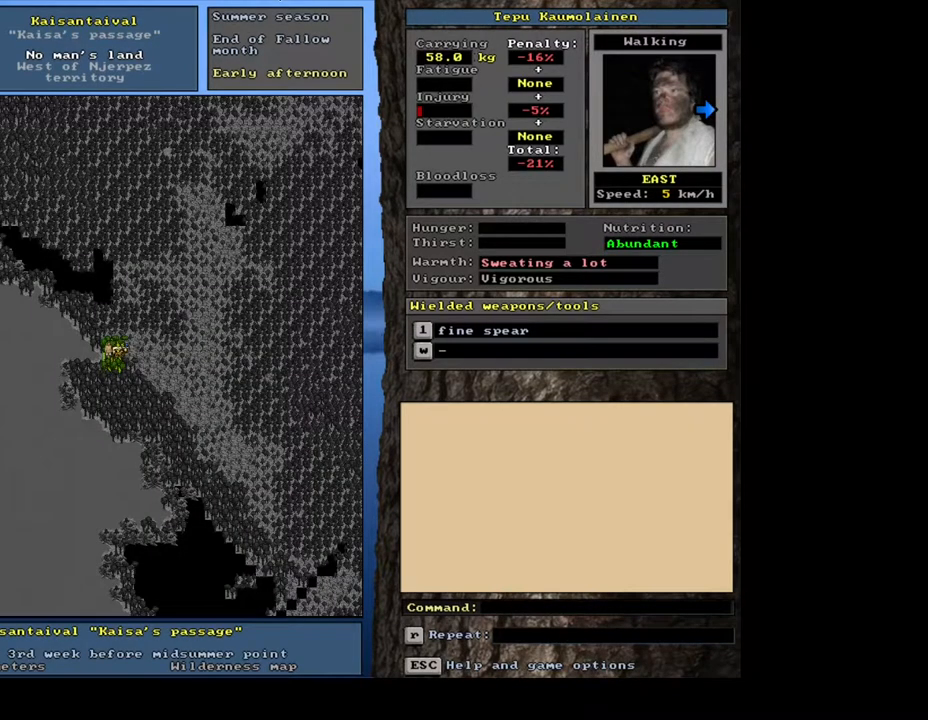
Gameplay with keyboard and mouse; each line is a JSON object with the keys and mouse buttons held at the frame after it. "events" lists presses ("down") and releases ("up") of ".", "/", "0", "1", "2", "3", "4", "5", "6", "7", "8", "9", "a", "alt_l", "alt_r", "b", "backslash", "backspace", "c", "caps_lock", "comma", "ctrl_l", "ctrl_r", "d", "e", "equals", "escape", "f", "f1", "f10", "f11", "f12", "f2", "f3", "f4", "f5", "f6", "f7", "f8", "f9", "g", "h", "i", "j", "k", "l", "lbracket", "left", "m", "minus", "n", "num0", "num1", "num2", "num3", "num4", "num5", "num6", "num7", "num8", "num9", "o", "p", "q", "quote", "r", "rbracket", "return", "right", "s", "semicolon", "shift_l", "shift_r", "space", "super_l", "super_r", "t", "tab", "tilde", "u", "up", "v", "w", "x", "y", "z", "mouse_left", "mouse_wheel", "mouse_right", "mouse_mb4" and "mouse_mb5" between this image and that frame as [ms after this image, input, new state], when the widget could be followed in between; "down" appears only as held states. "mouse_left", "mouse_wheel", "mouse_right", "mouse_mb4", "mouse_mb5" = the "left", "wheel", "right", "mb4", "mb5" buttons of the "mouse" list. No other keys are recorded. "wheel" means that the mouse wheel is clicked or scrolled. Mouse movement is not recorded. Not read: other_keys.
{"keys": ["e"], "mouse": [], "events": [[500, "e", "down"]]}
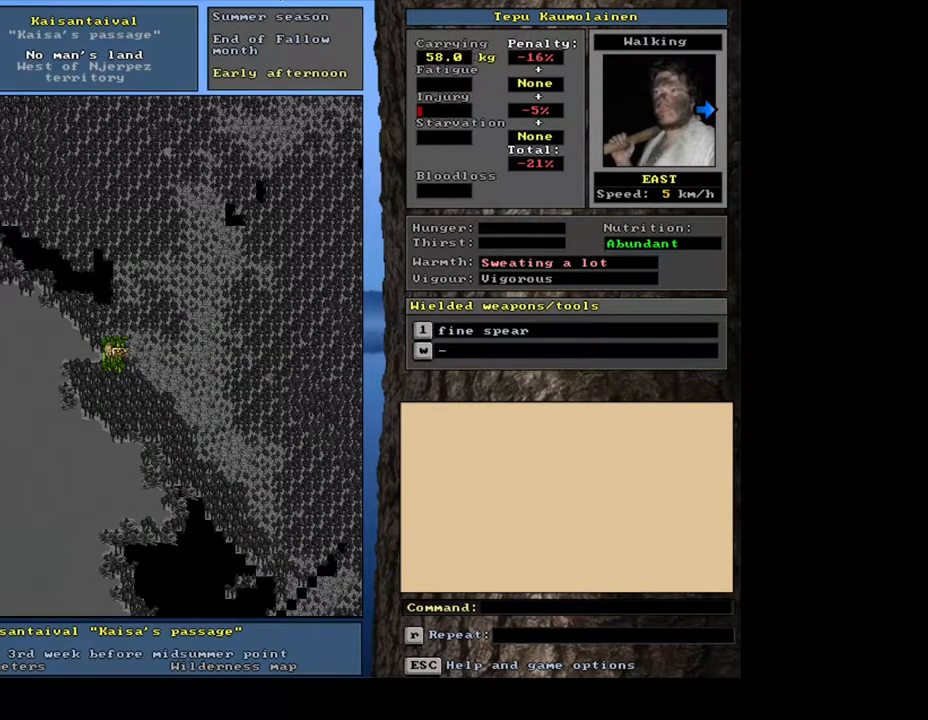
{"keys": [], "mouse": [], "events": [[100, "e", "up"]]}
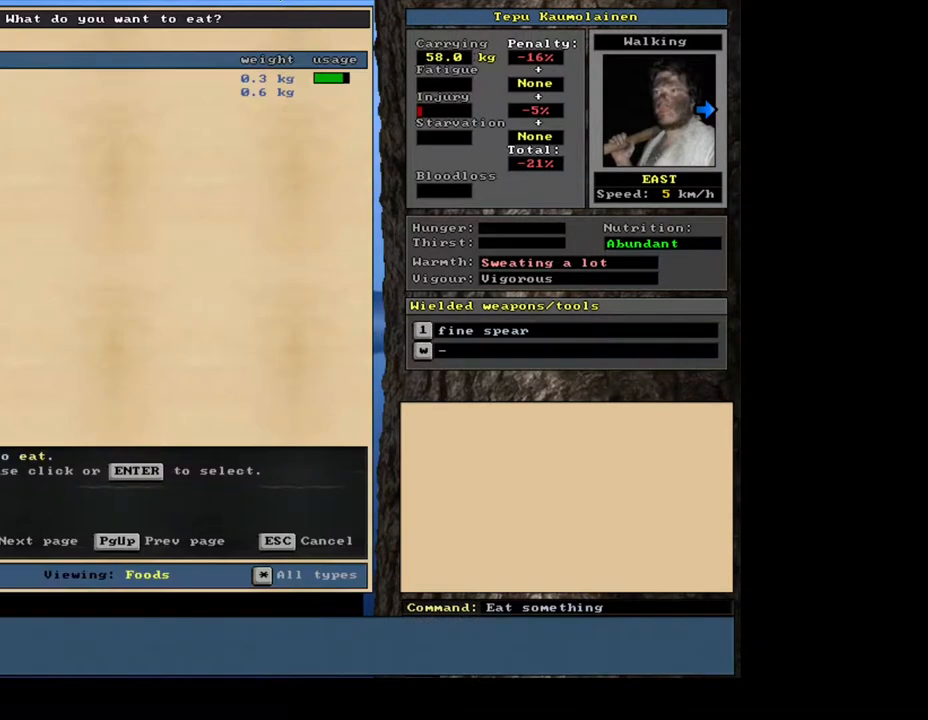
{"keys": [], "mouse": [], "events": []}
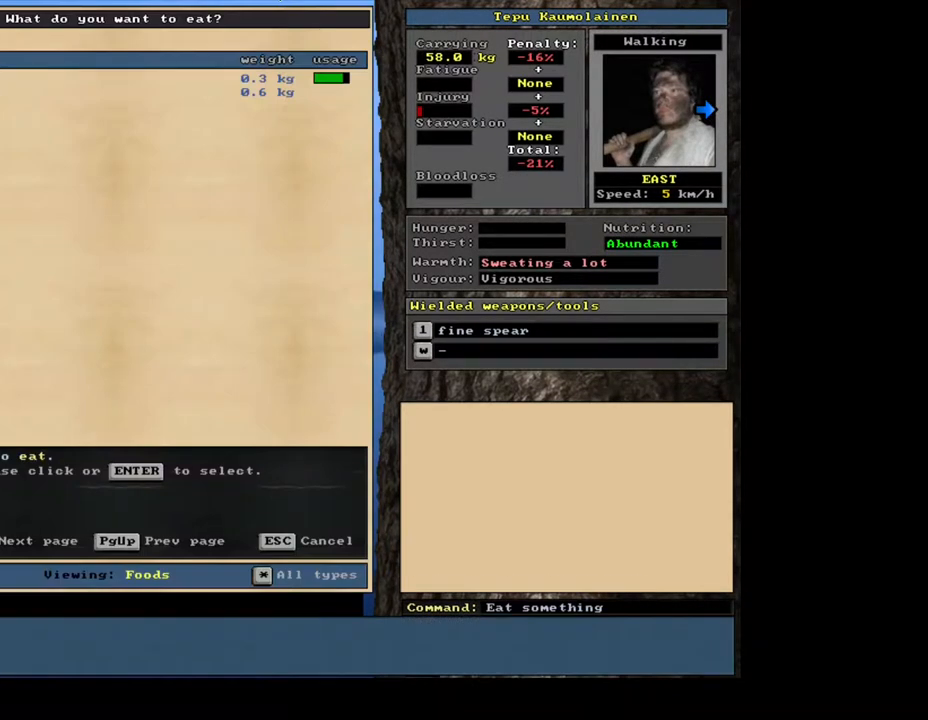
{"keys": [], "mouse": [], "events": []}
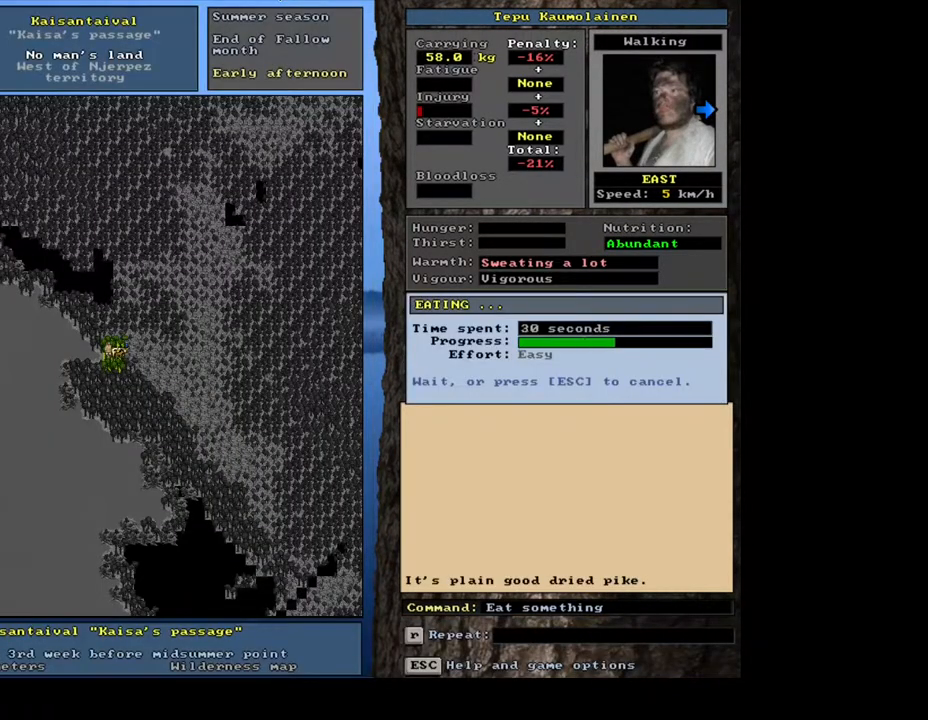
{"keys": [], "mouse": [], "events": []}
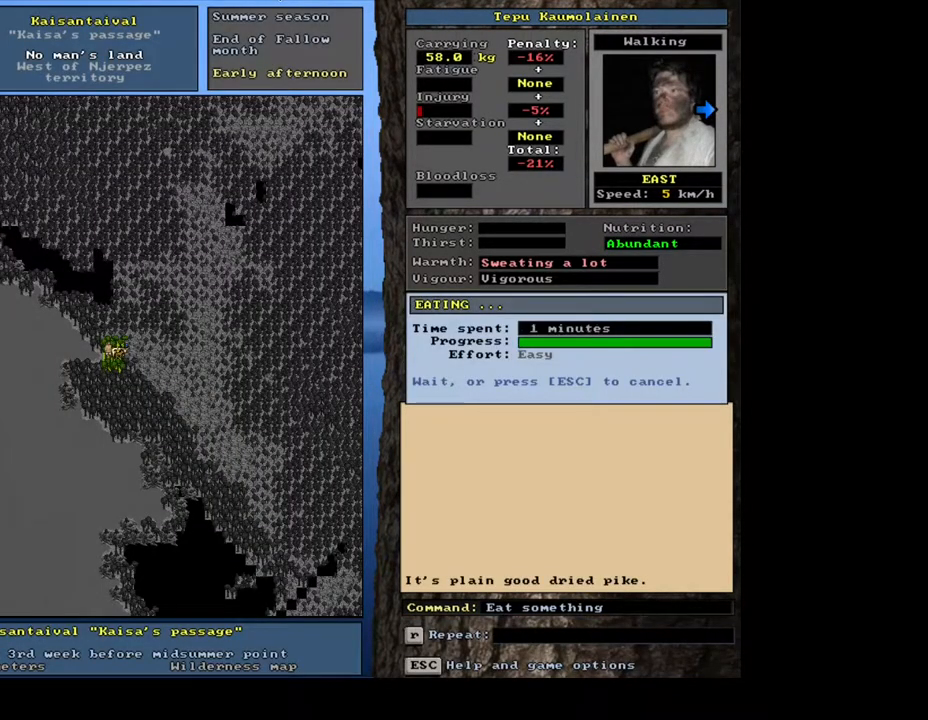
{"keys": ["q"], "mouse": [], "events": [[450, "q", "down"]]}
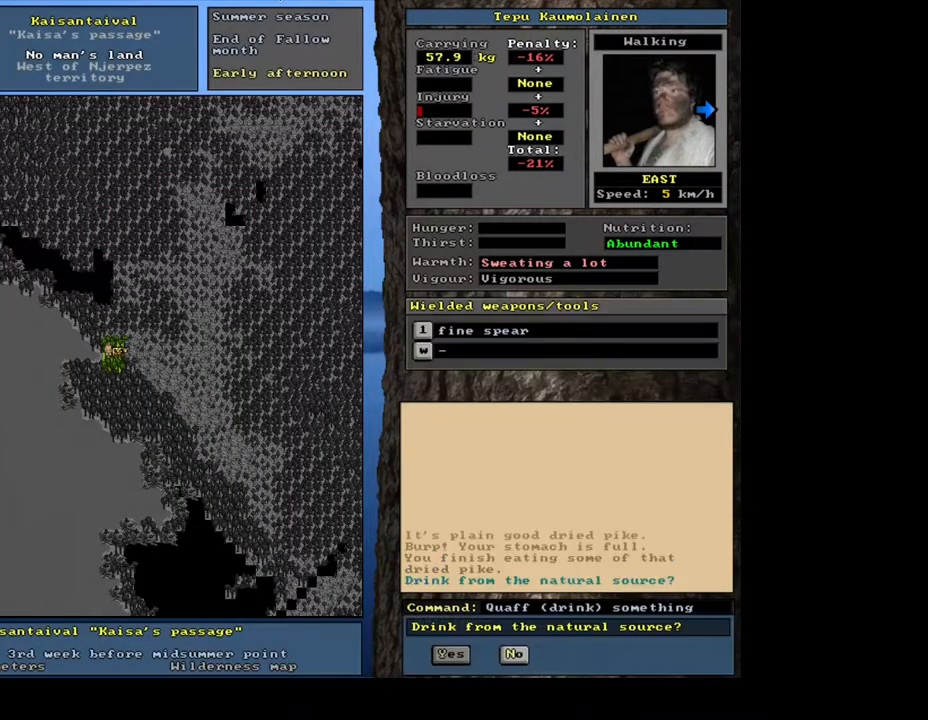
{"keys": [], "mouse": [], "events": [[100, "q", "up"]]}
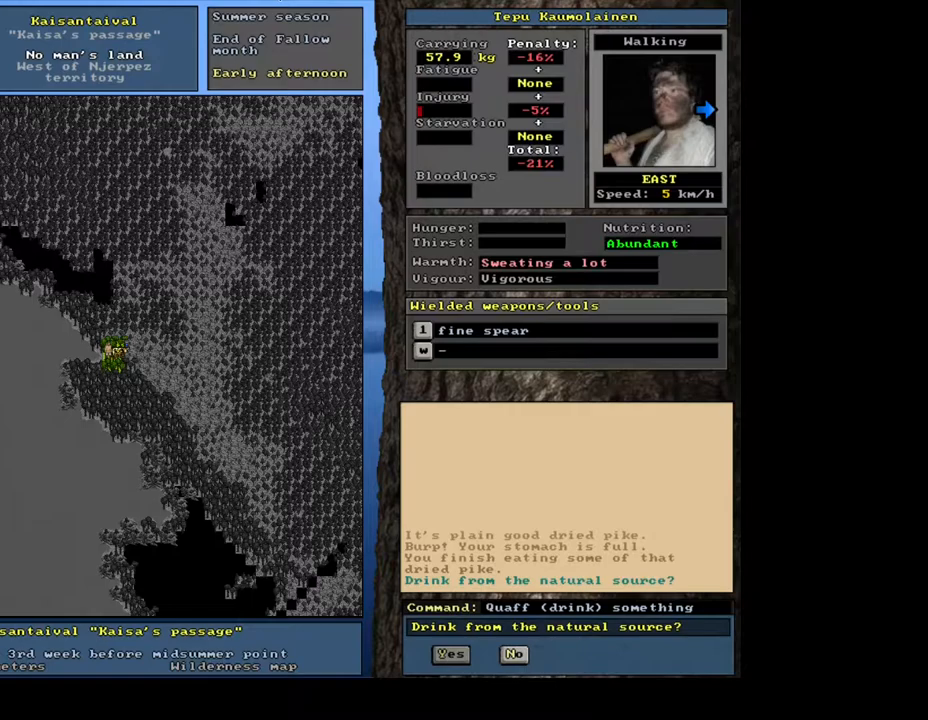
{"keys": [], "mouse": [], "events": [[83, "y", "down"], [183, "y", "up"]]}
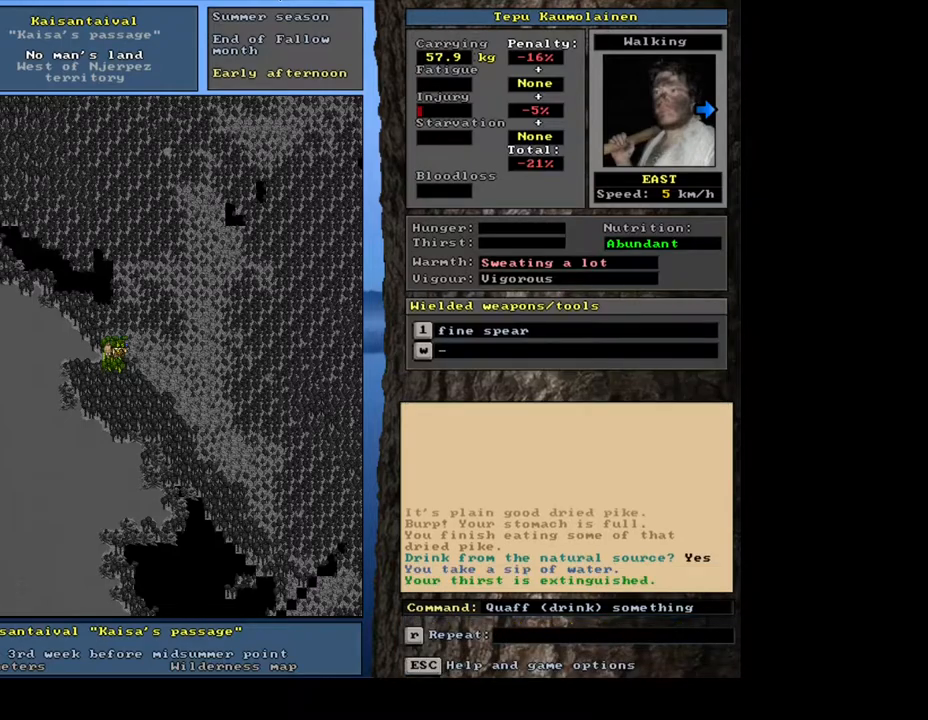
{"keys": [], "mouse": [], "events": []}
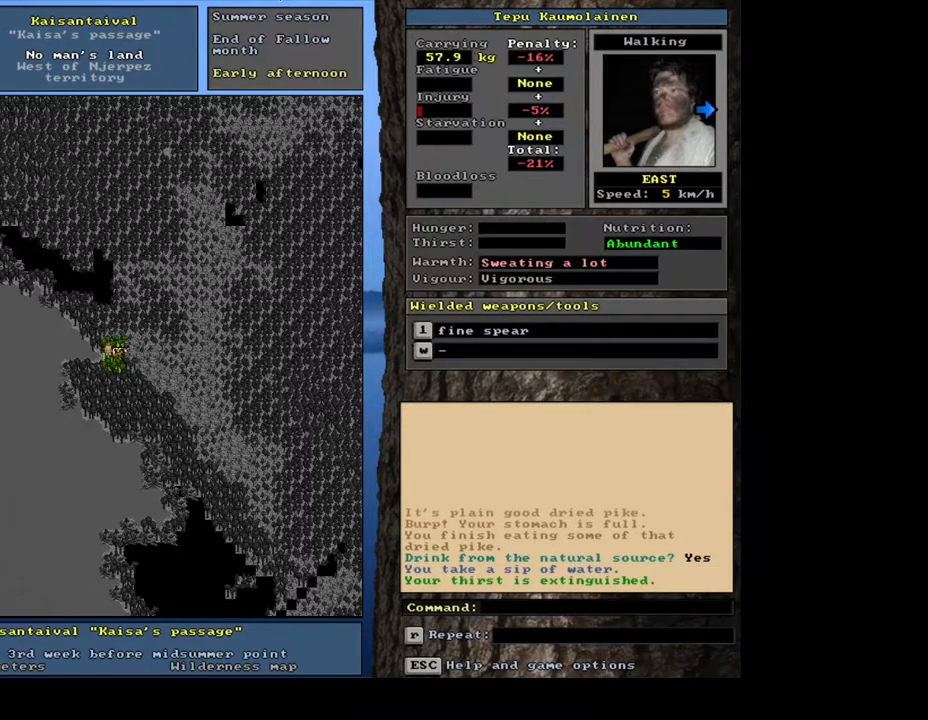
{"keys": [], "mouse": [], "events": []}
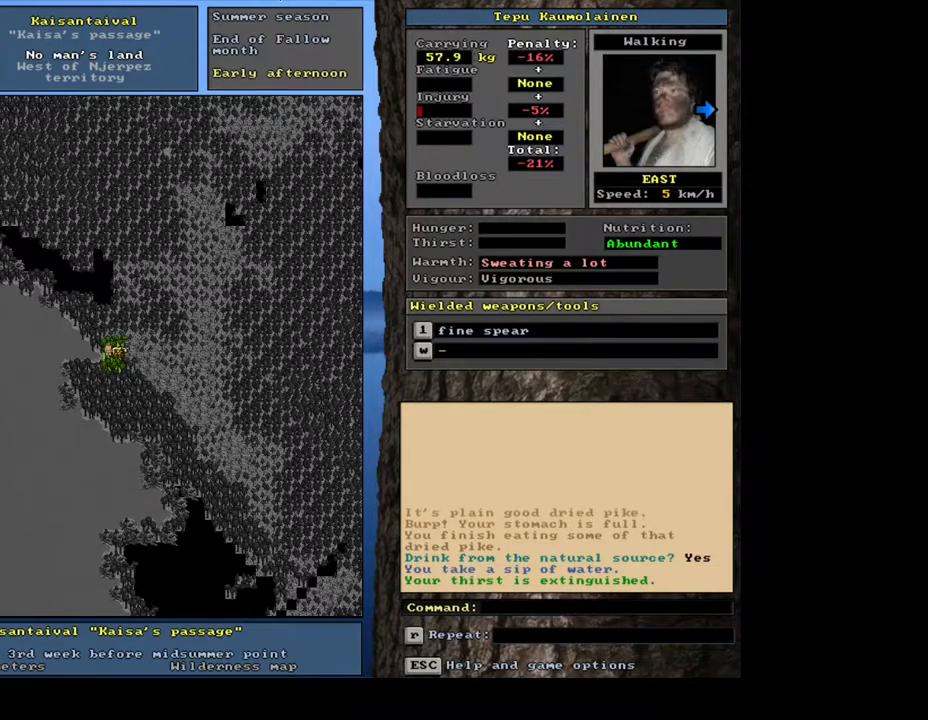
{"keys": [], "mouse": [], "events": [[117, "f6", "down"], [217, "f6", "up"]]}
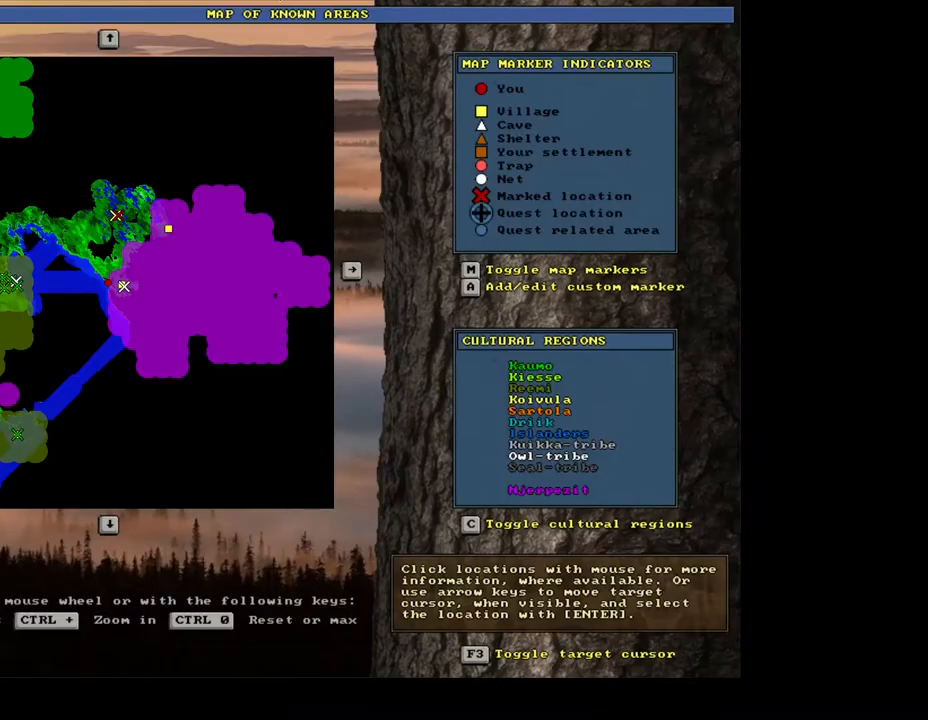
{"keys": [], "mouse": [], "events": []}
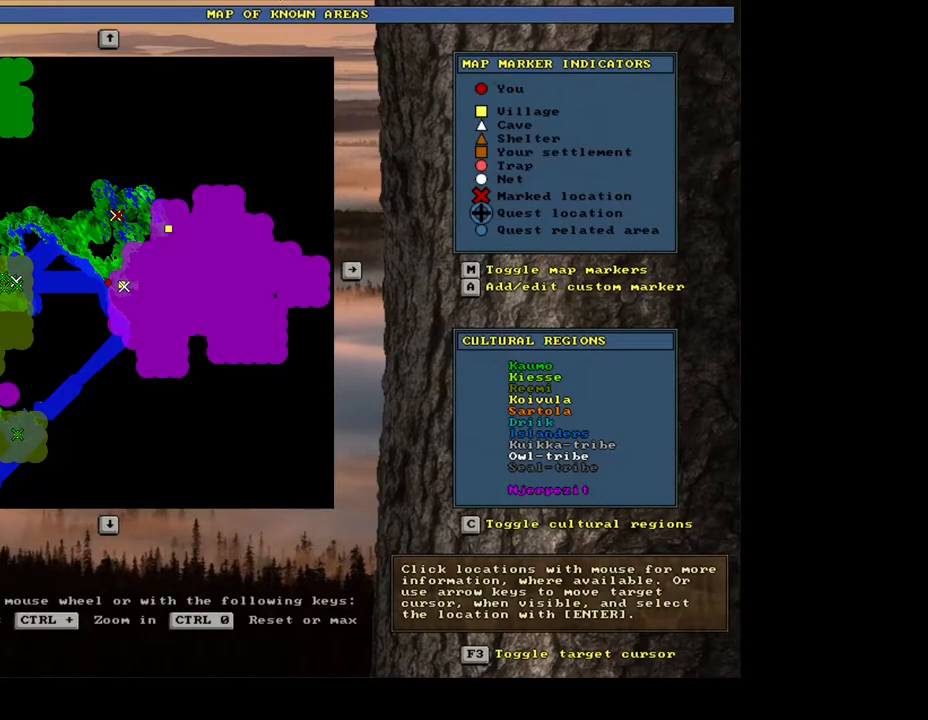
{"keys": ["ctrl_l"], "mouse": [], "events": [[183, "ctrl_l", "down"]]}
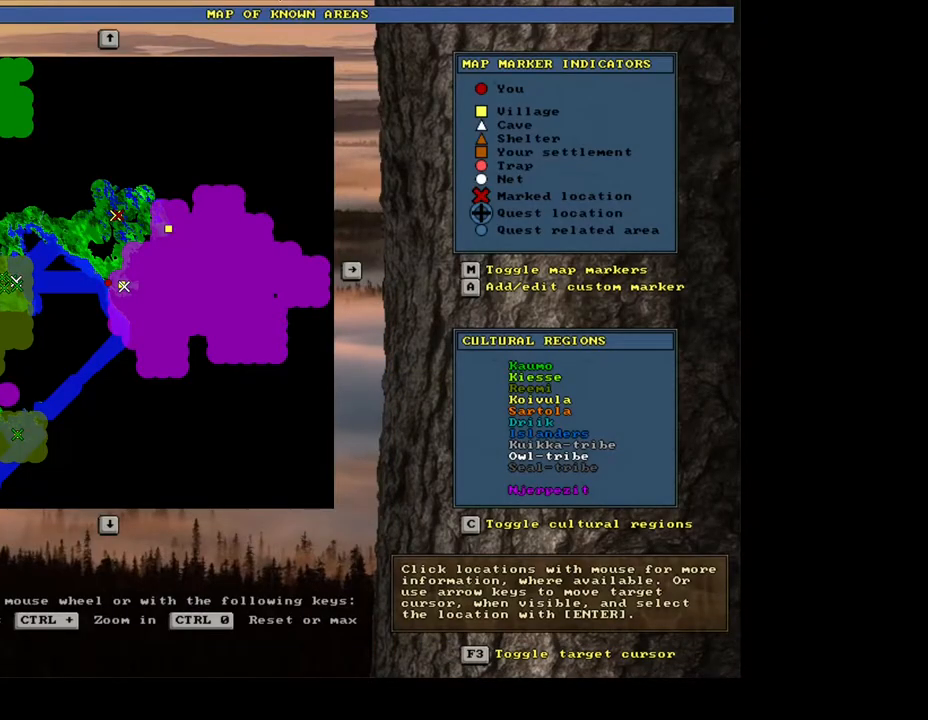
{"keys": ["ctrl_l"], "mouse": [], "events": []}
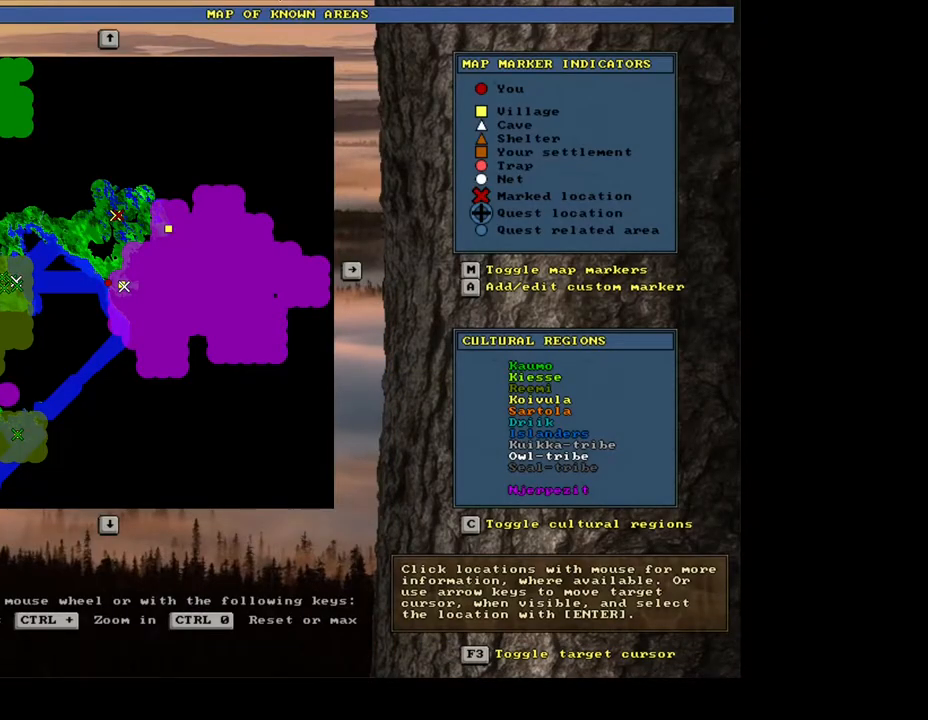
{"keys": ["ctrl_l"], "mouse": [], "events": []}
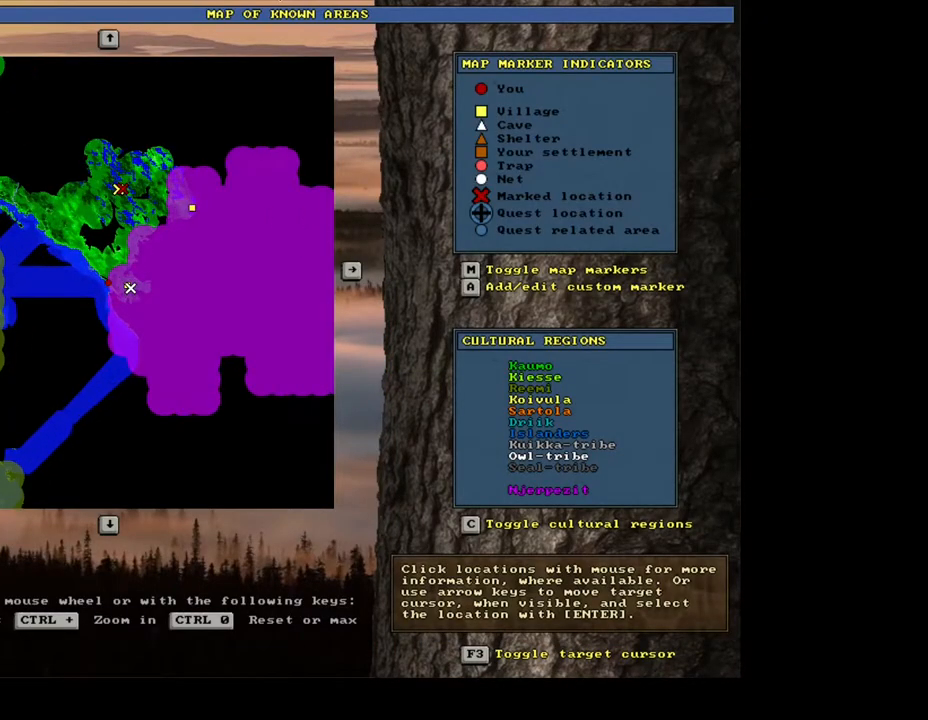
{"keys": ["ctrl_l"], "mouse": [], "events": []}
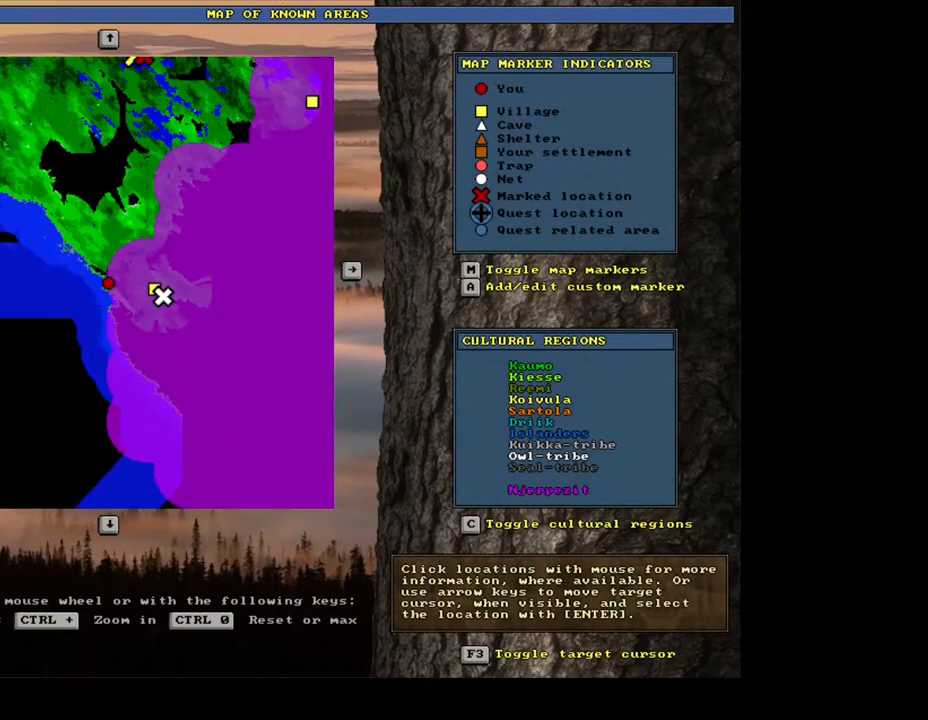
{"keys": [], "mouse": [], "events": [[450, "ctrl_l", "up"]]}
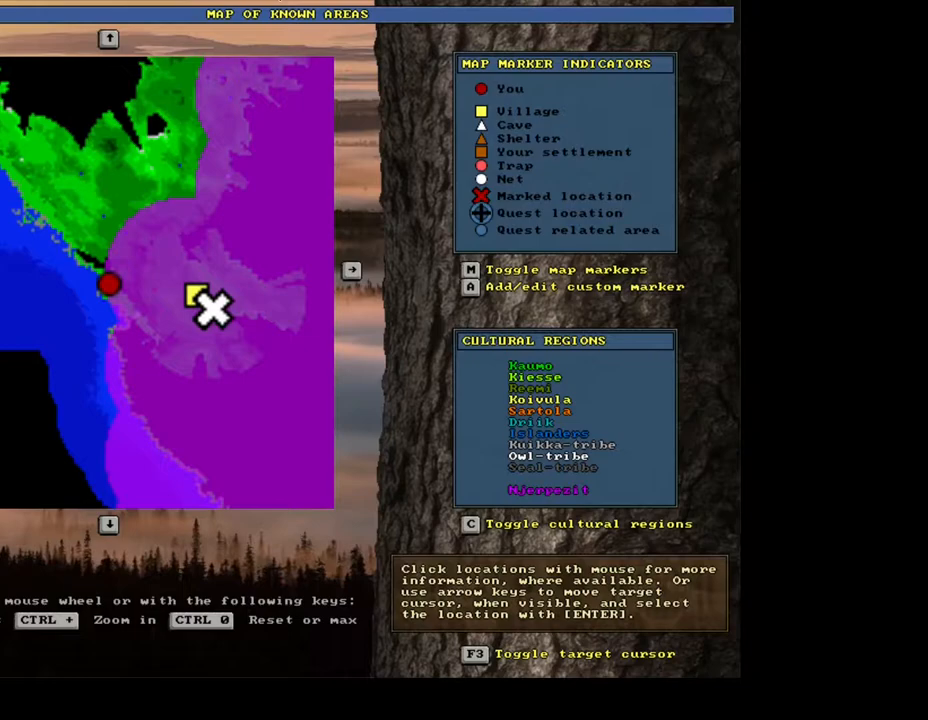
{"keys": [], "mouse": [], "events": []}
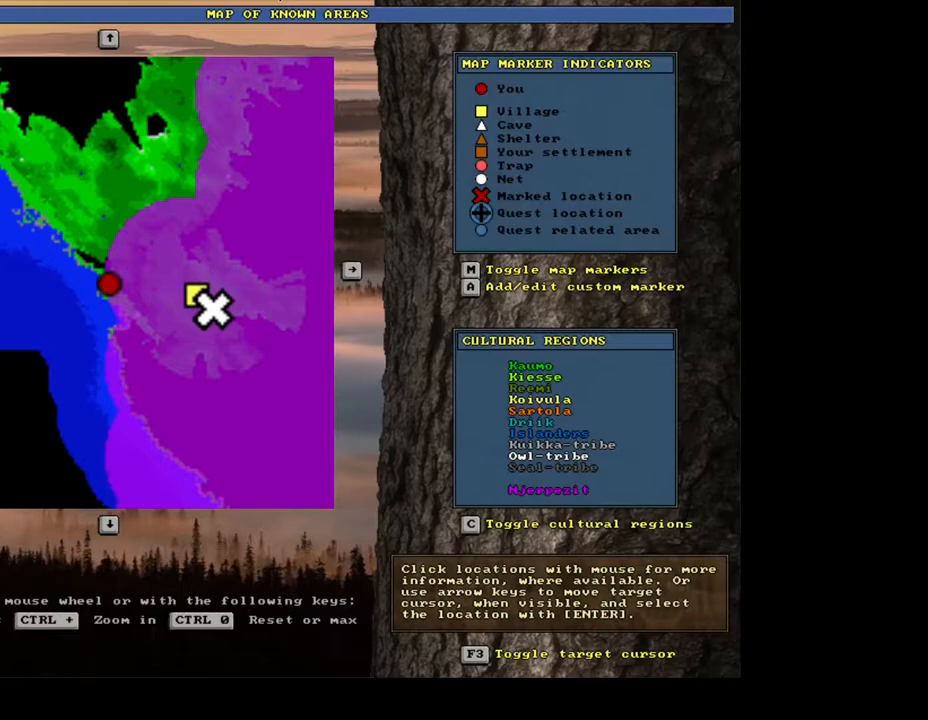
{"keys": [], "mouse": [], "events": []}
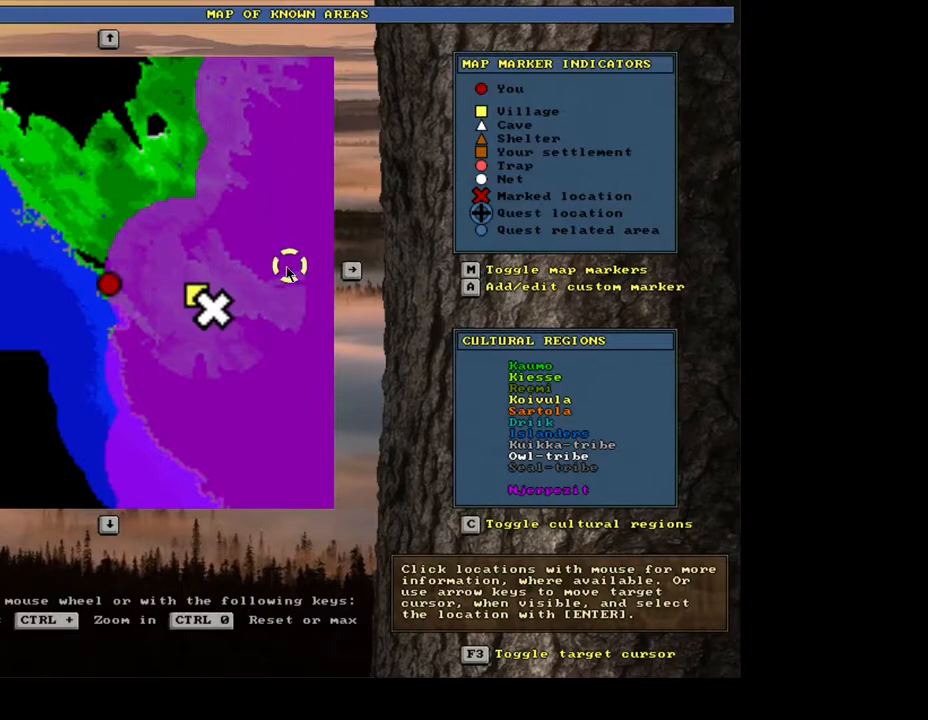
{"keys": [], "mouse": [], "events": []}